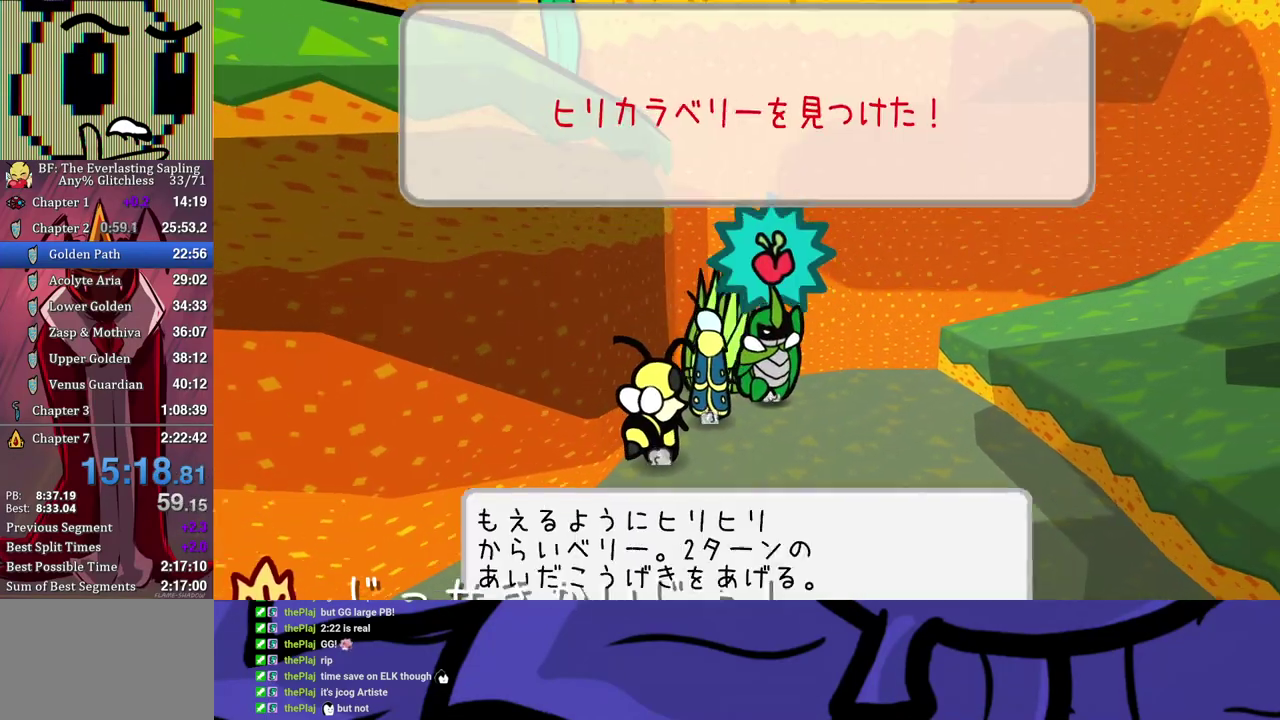
Gameplay with a controller (Xbox layout); each line is a JSON object with the inputs held at the frame after it. "events" lists button and stick changes between this image and that frame as [ms after this image, input, new state], when the widget could be followed in between. Not read: L1 L2 L3 R1 R2 R3.
{"buttons": [], "left_stick": "right", "events": []}
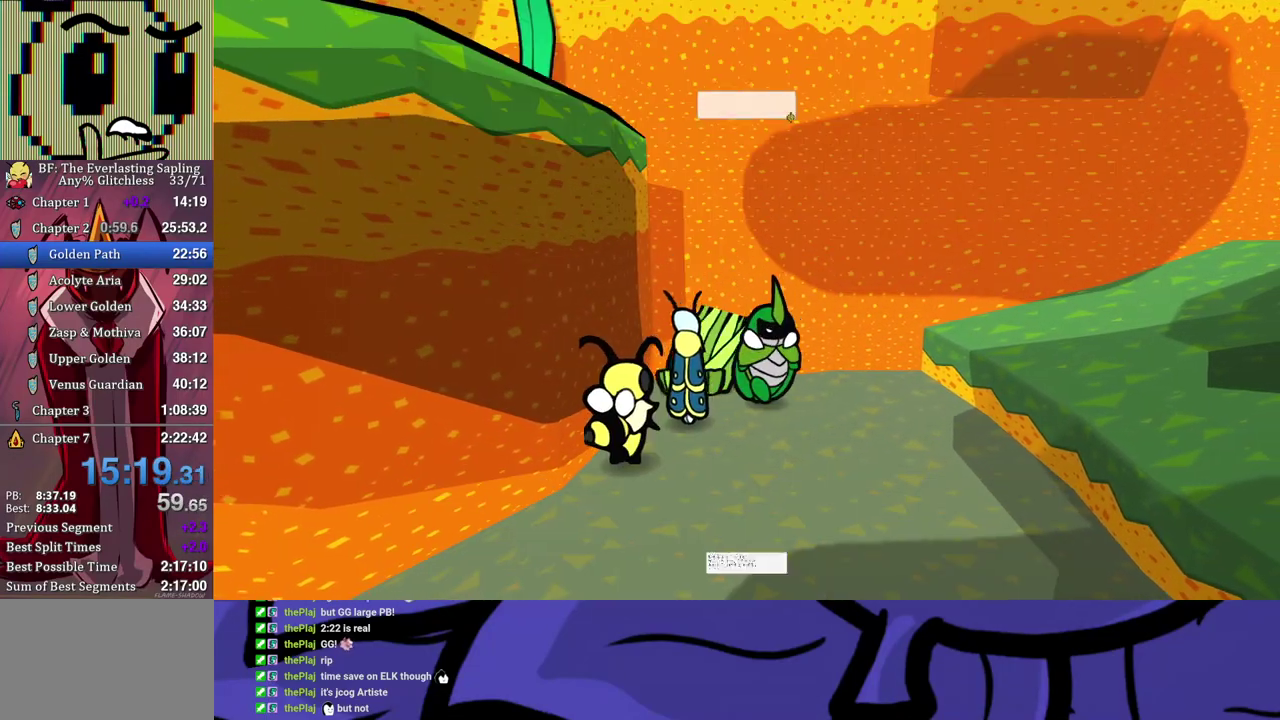
{"buttons": [], "left_stick": "right", "events": [[283, "X", "down"], [350, "X", "up"]]}
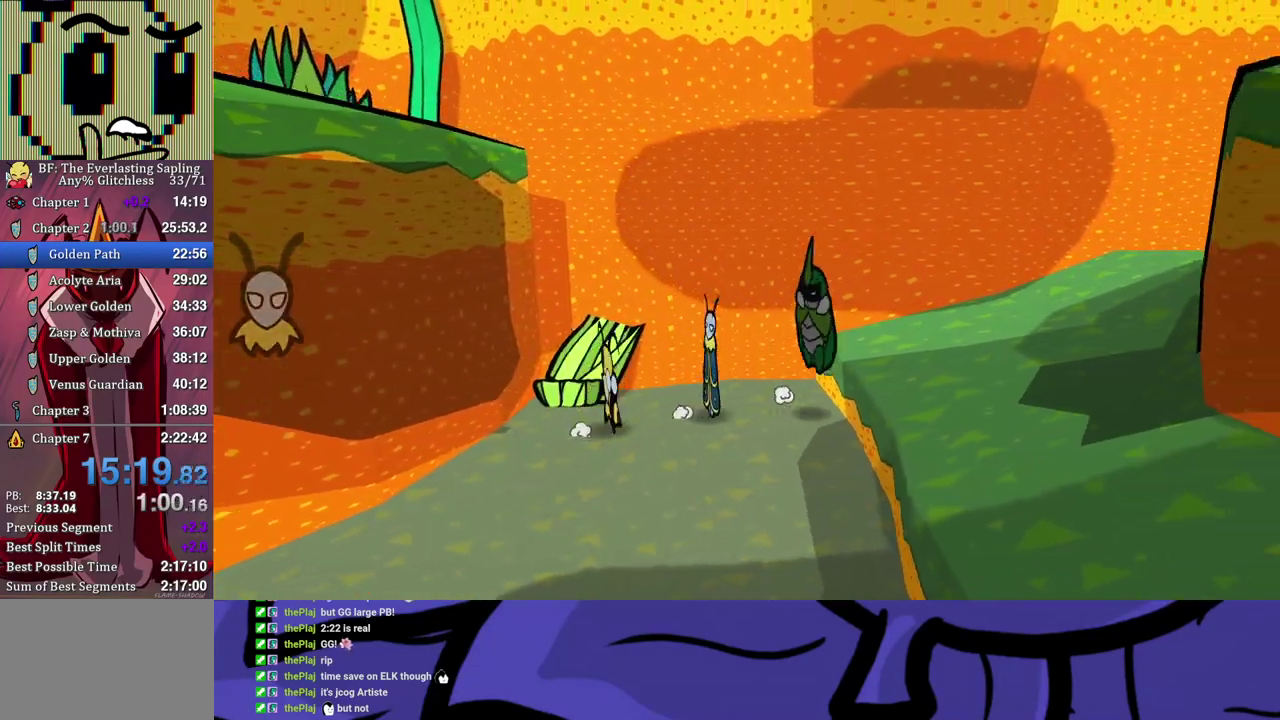
{"buttons": [], "left_stick": "right", "events": []}
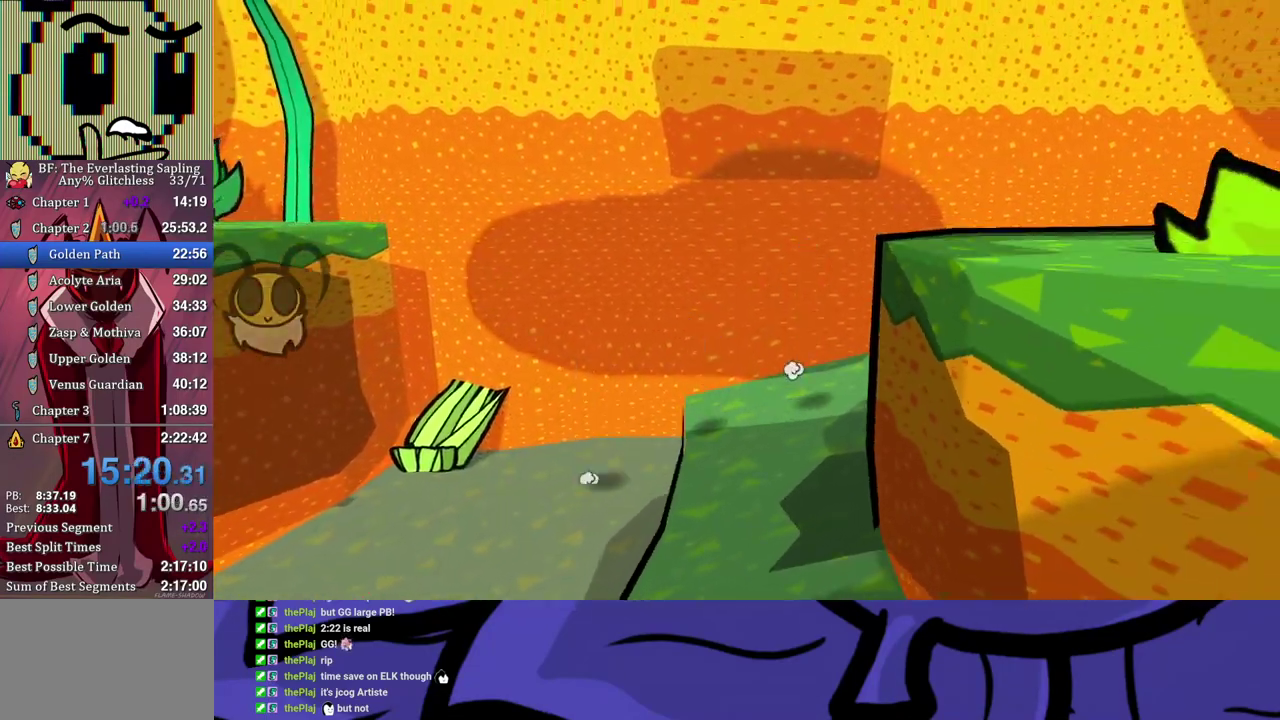
{"buttons": [], "left_stick": "right", "events": []}
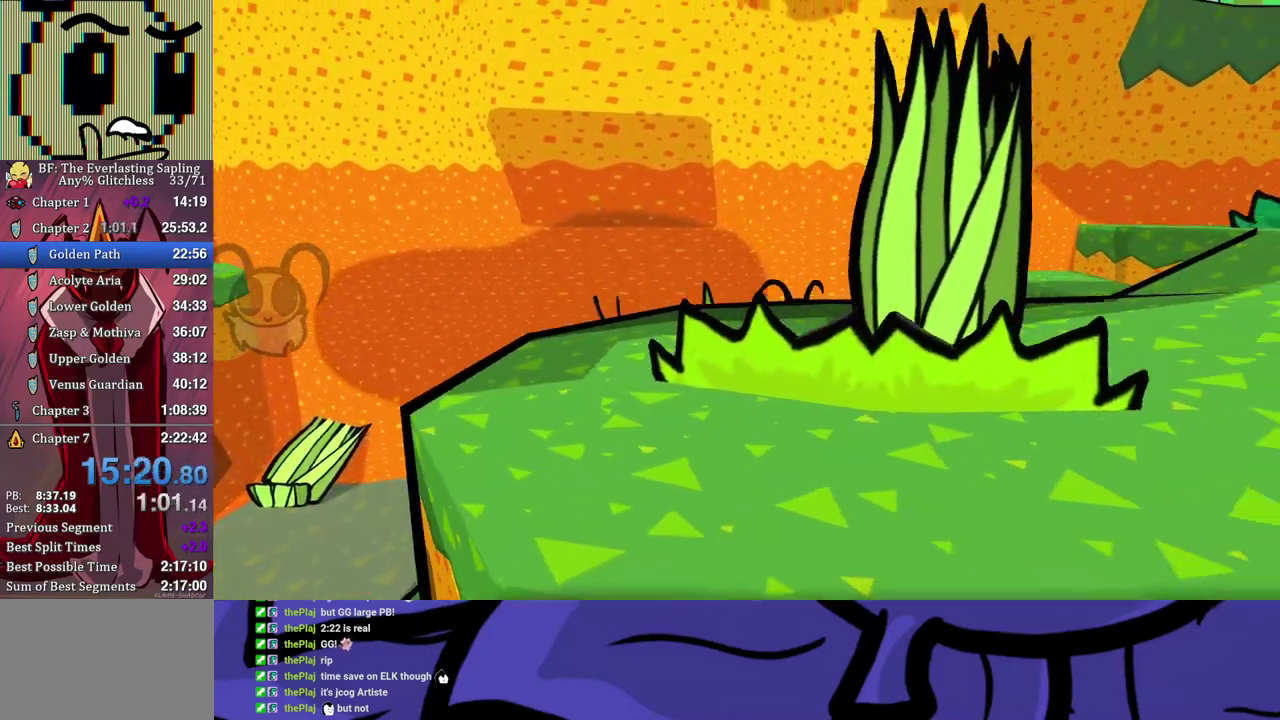
{"buttons": ["A"], "left_stick": "right", "events": [[17, "A", "down"], [50, "A", "up"], [117, "A", "down"], [167, "A", "up"], [233, "A", "down"], [283, "A", "up"], [350, "A", "down"], [417, "A", "up"], [483, "A", "down"]]}
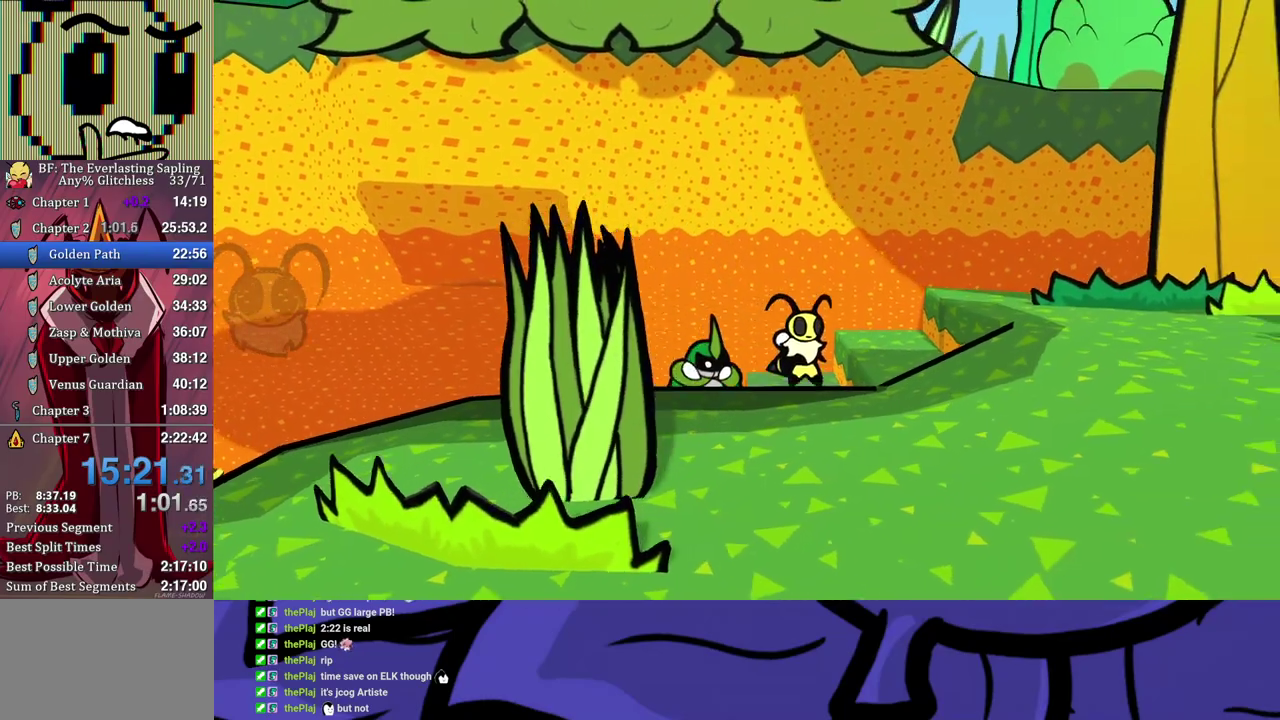
{"buttons": [], "left_stick": "down-right", "events": [[33, "A", "up"], [117, "A", "down"], [167, "A", "up"], [250, "A", "down"], [300, "A", "up"], [367, "left_stick", "down-right"], [383, "A", "down"], [433, "A", "up"]]}
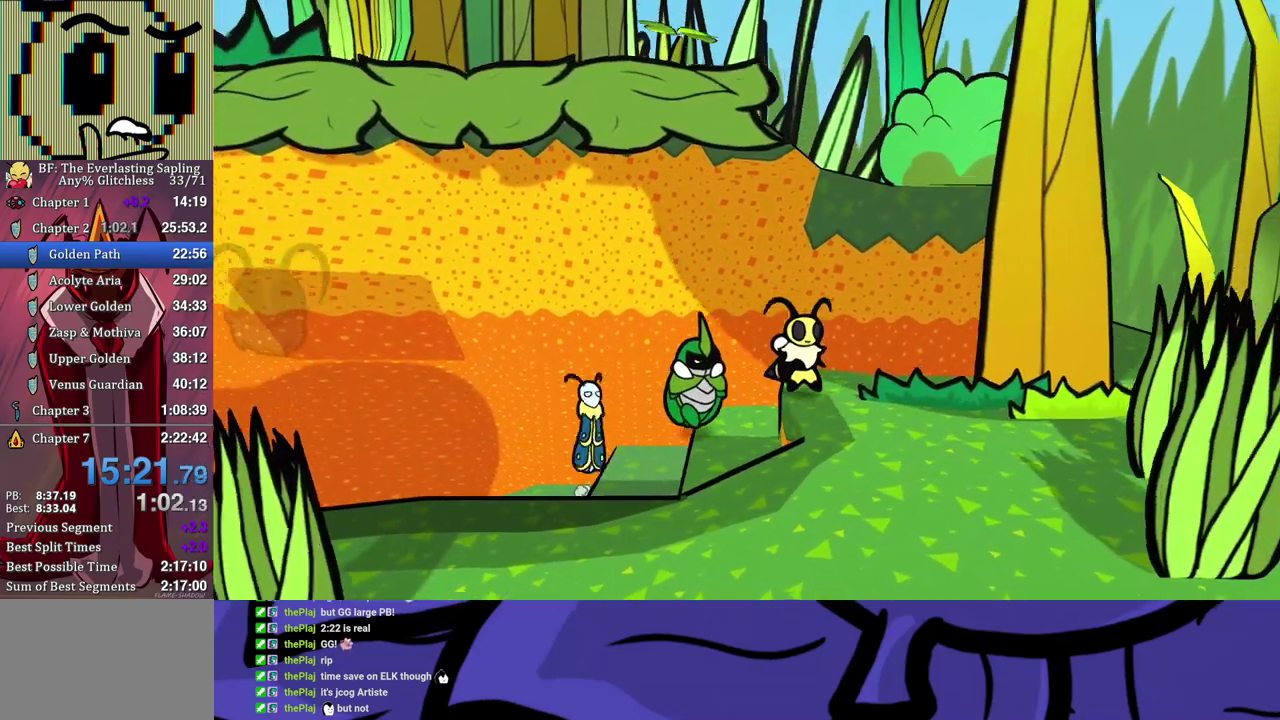
{"buttons": [], "left_stick": "down-right", "events": []}
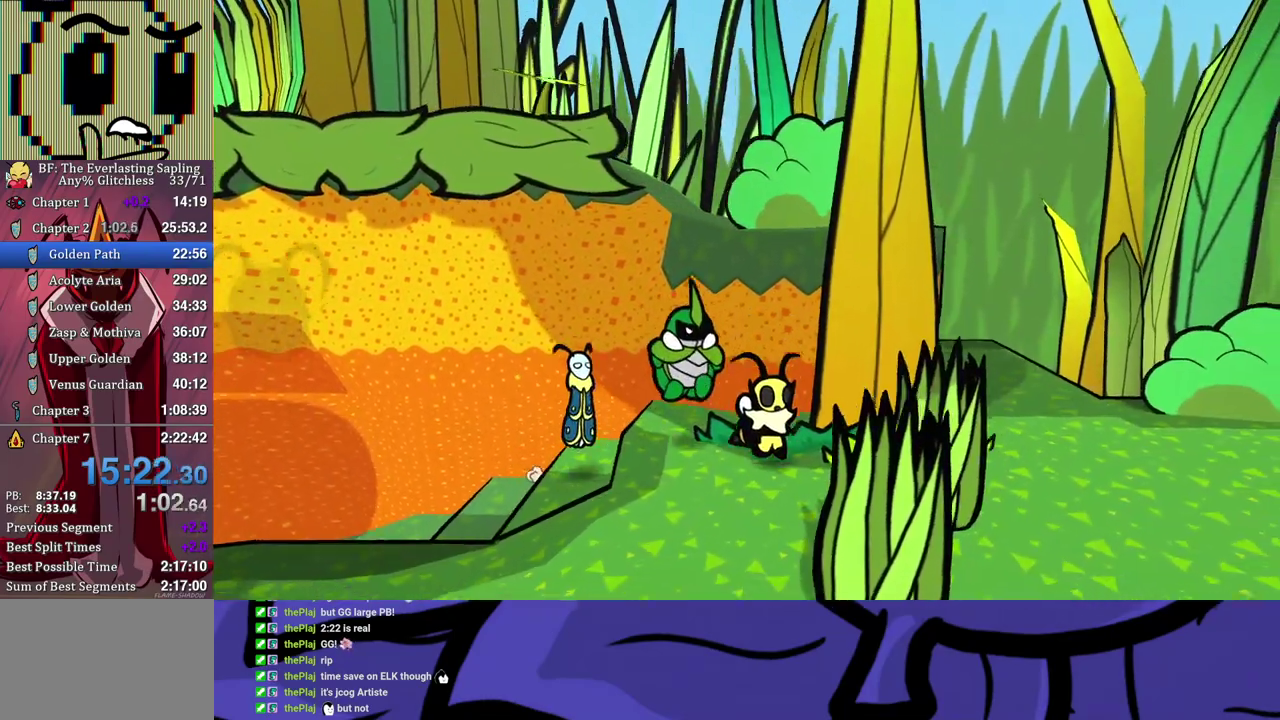
{"buttons": [], "left_stick": "up-right", "events": [[233, "left_stick", "right"], [433, "left_stick", "up-right"]]}
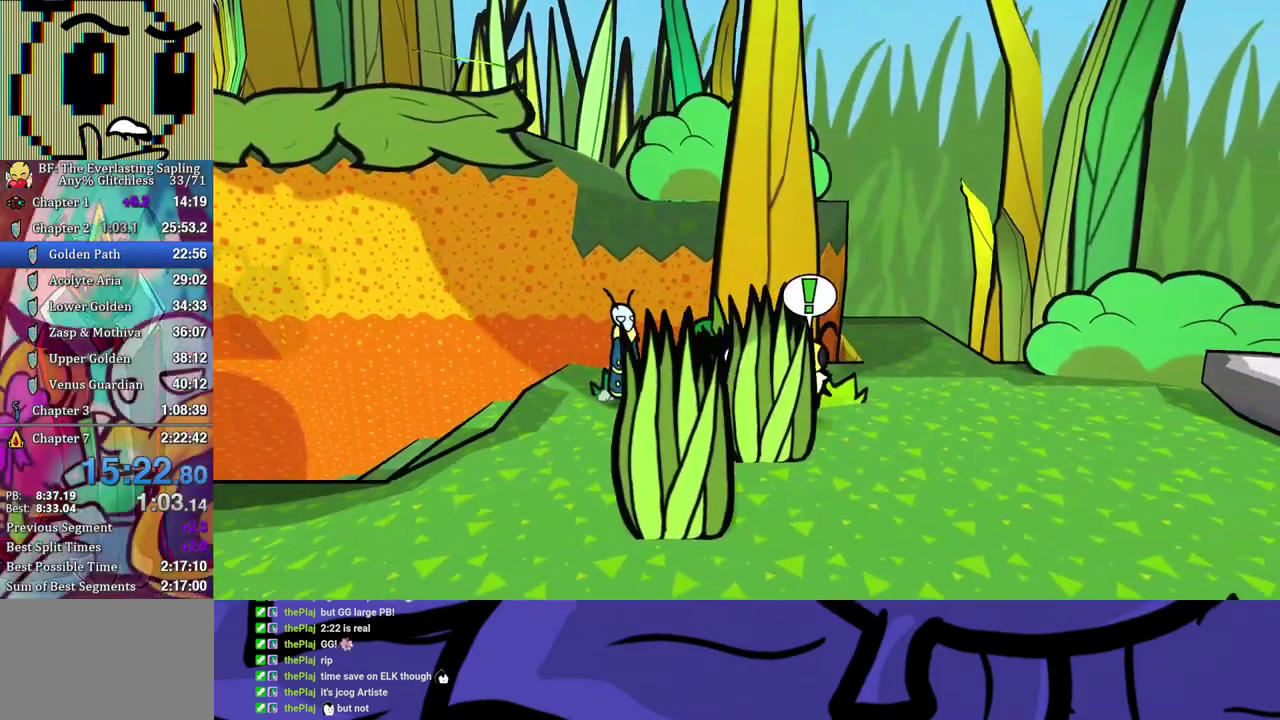
{"buttons": [], "left_stick": "up-right", "events": []}
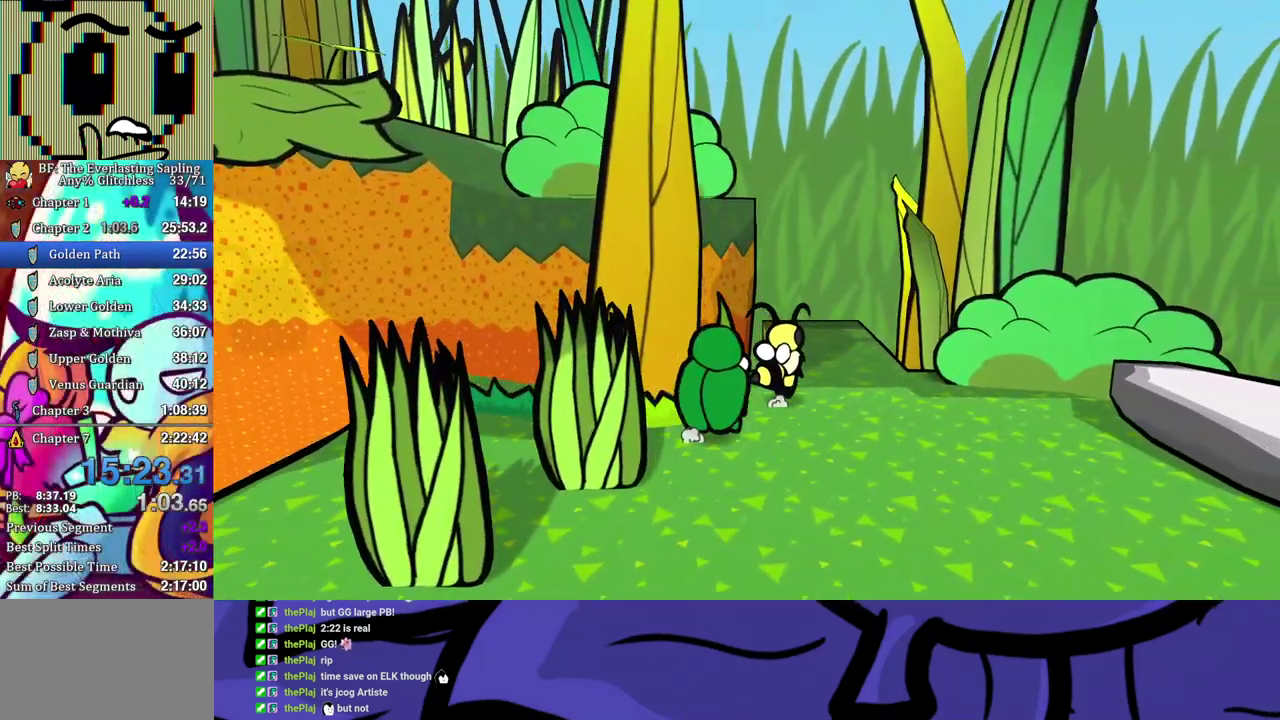
{"buttons": [], "left_stick": "up", "events": [[17, "left_stick", "up"]]}
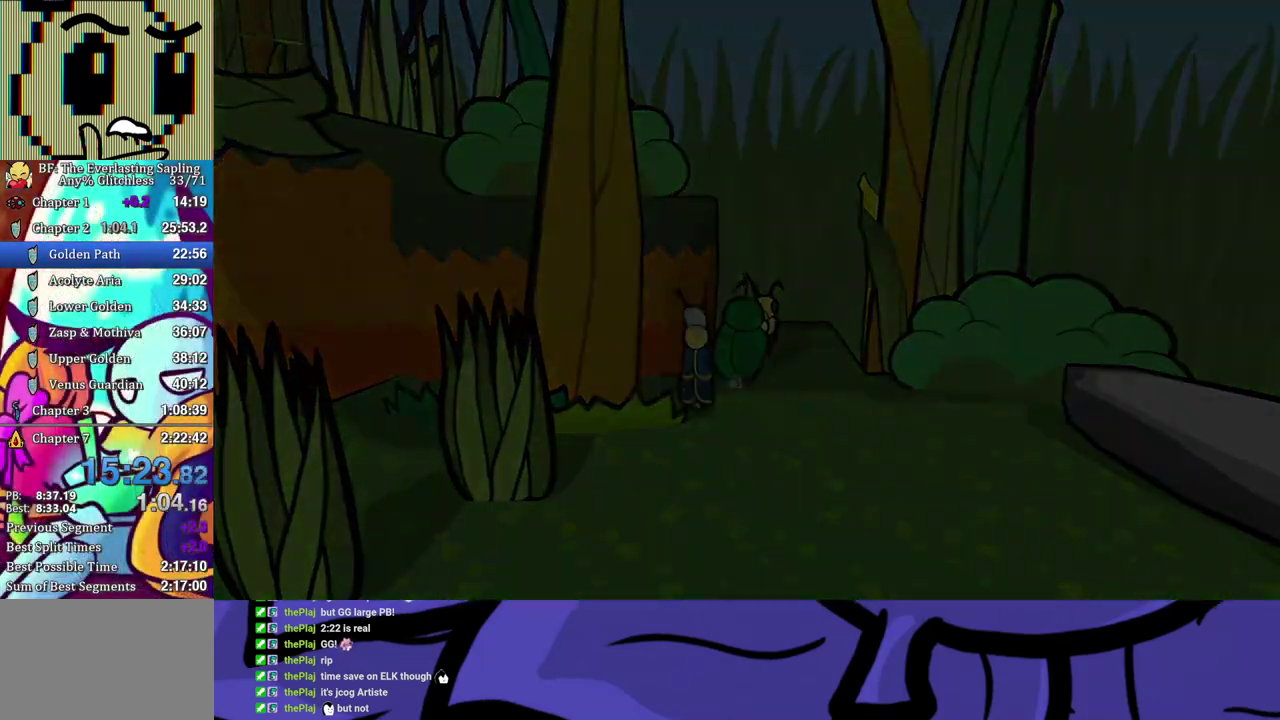
{"buttons": [], "left_stick": "center", "events": [[17, "left_stick", "up-right"], [100, "left_stick", "center"]]}
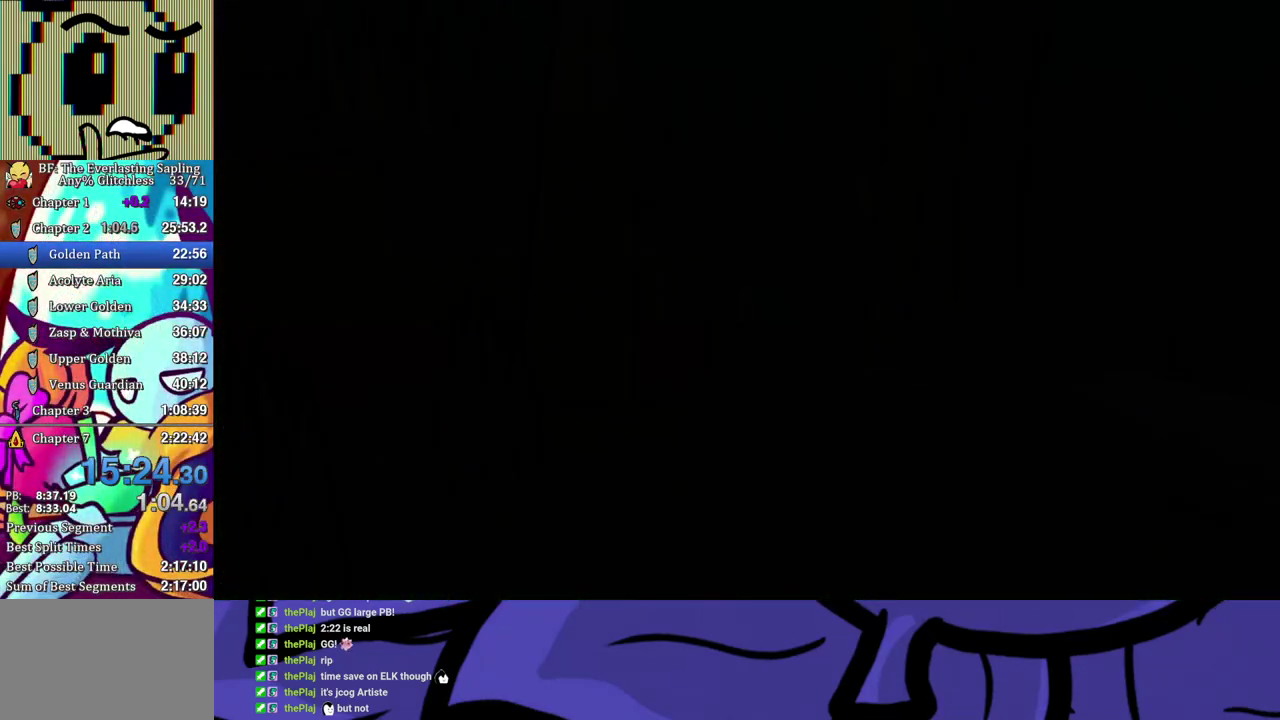
{"buttons": [], "left_stick": "up-left", "events": [[183, "left_stick", "up-left"]]}
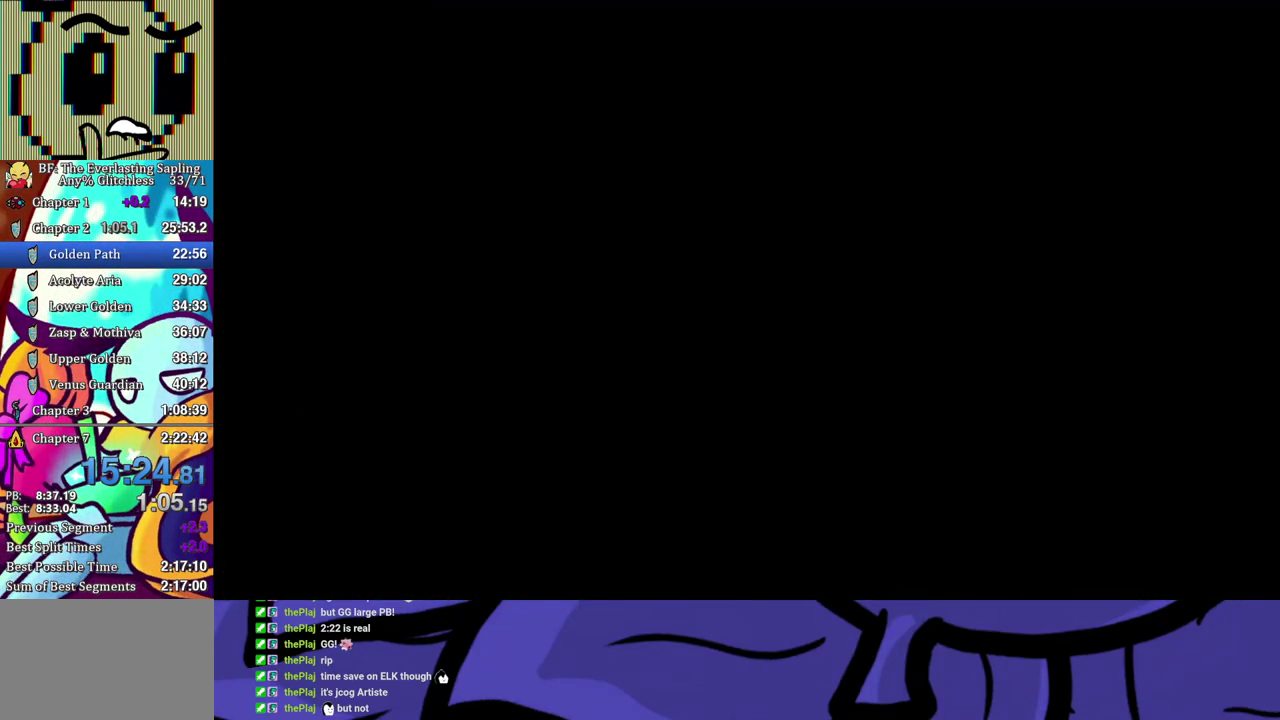
{"buttons": [], "left_stick": "up-left", "events": []}
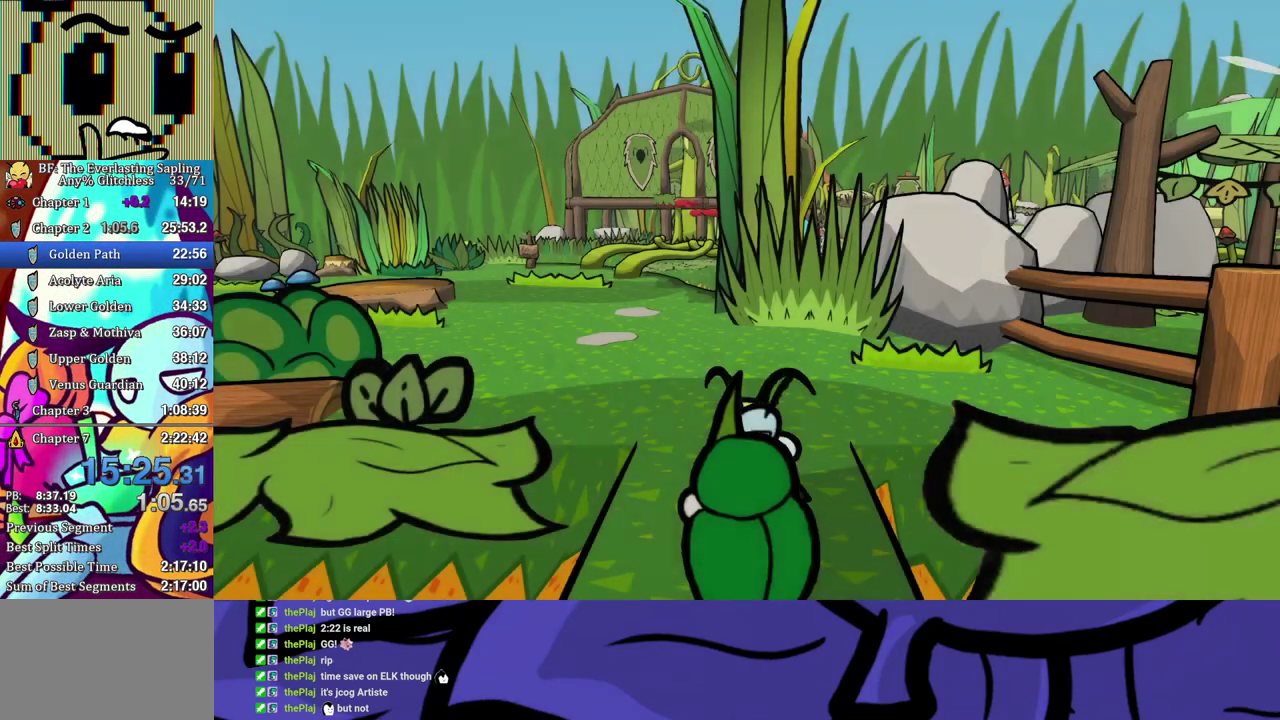
{"buttons": [], "left_stick": "up-left", "events": []}
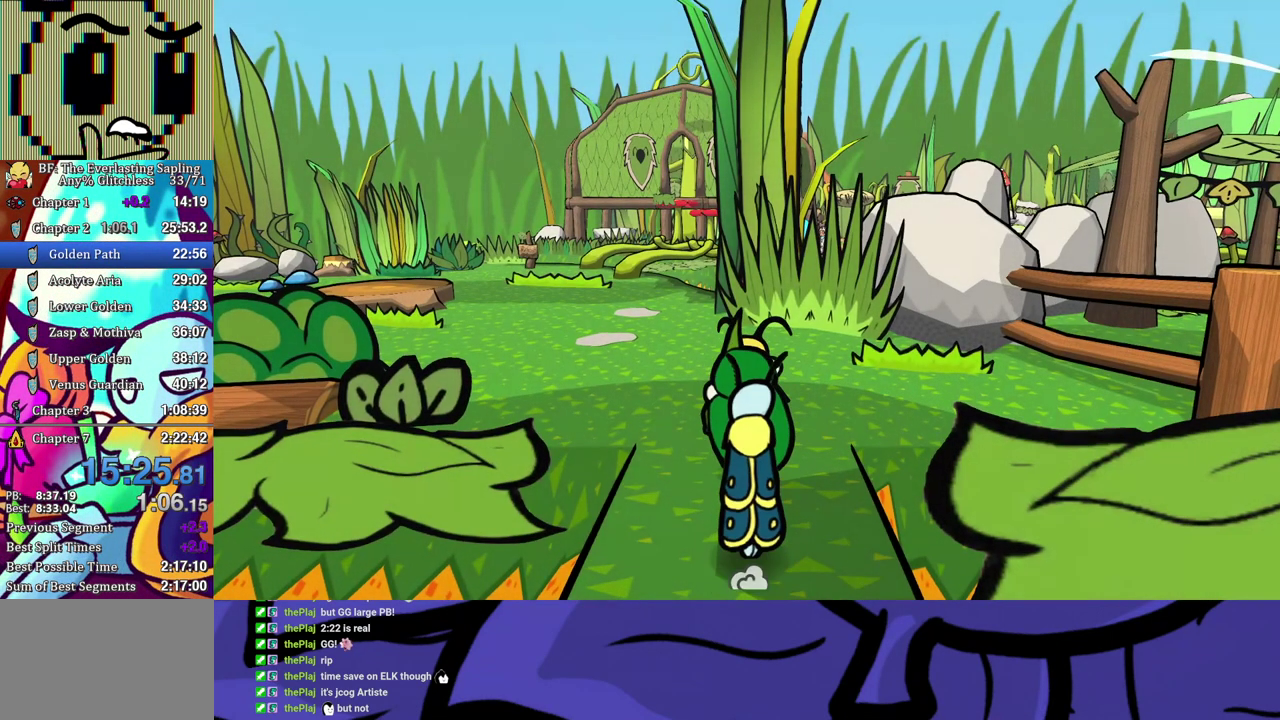
{"buttons": [], "left_stick": "up-left", "events": []}
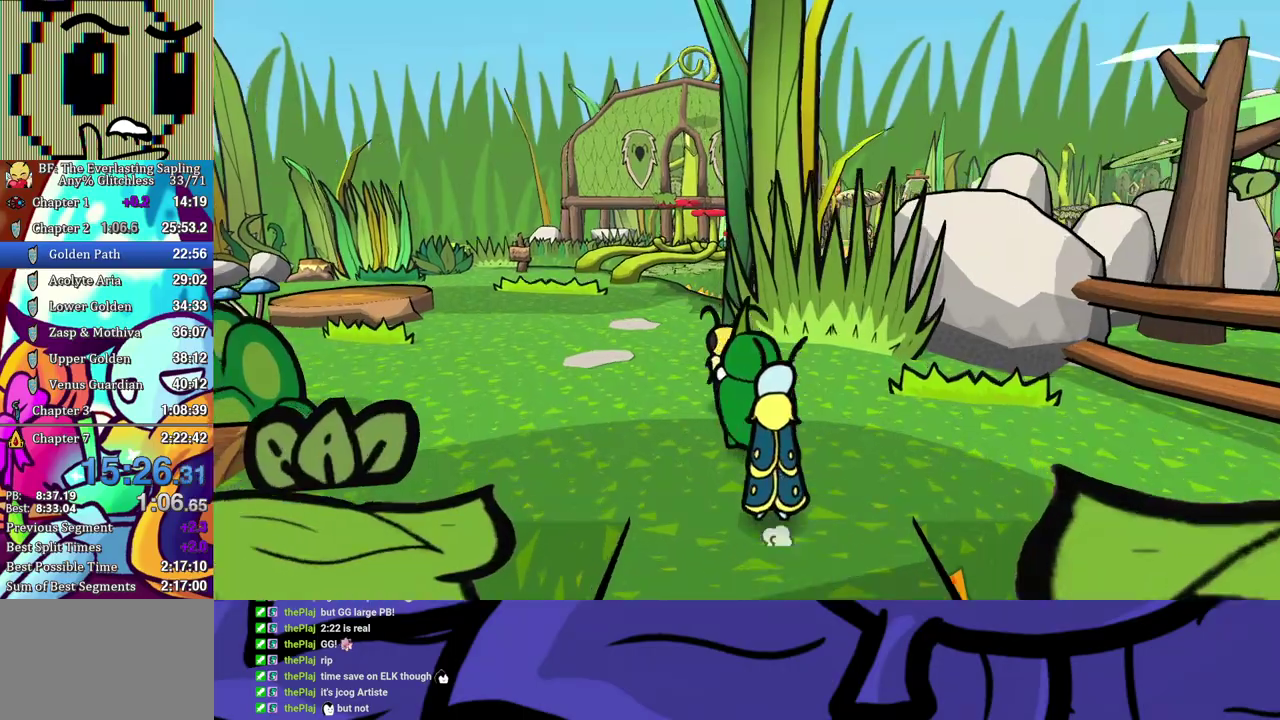
{"buttons": [], "left_stick": "up-left", "events": []}
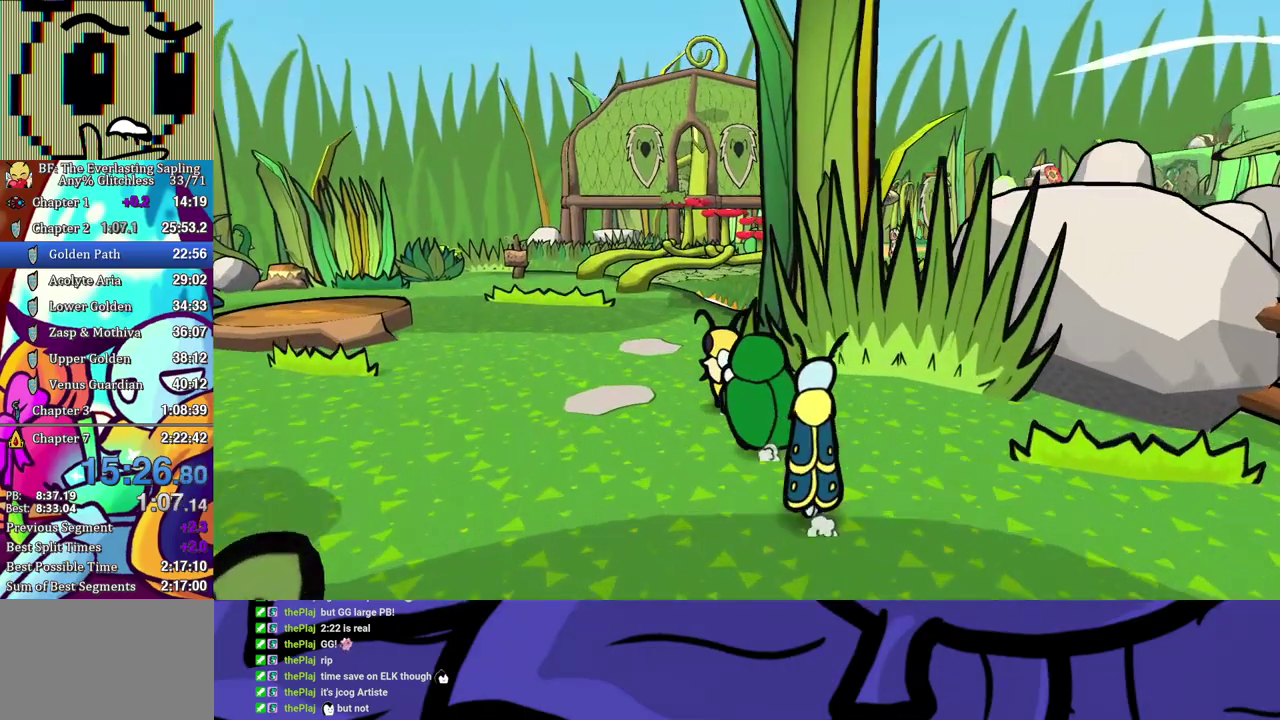
{"buttons": [], "left_stick": "up-left", "events": []}
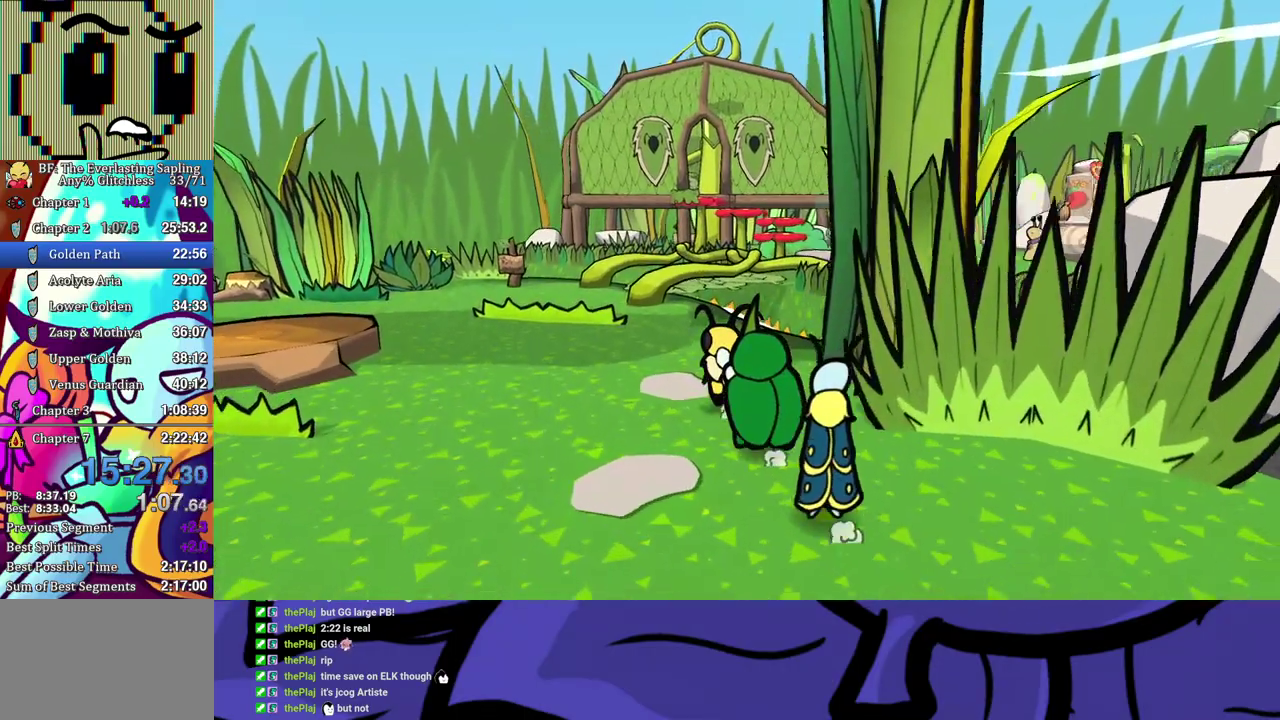
{"buttons": [], "left_stick": "up-left", "events": []}
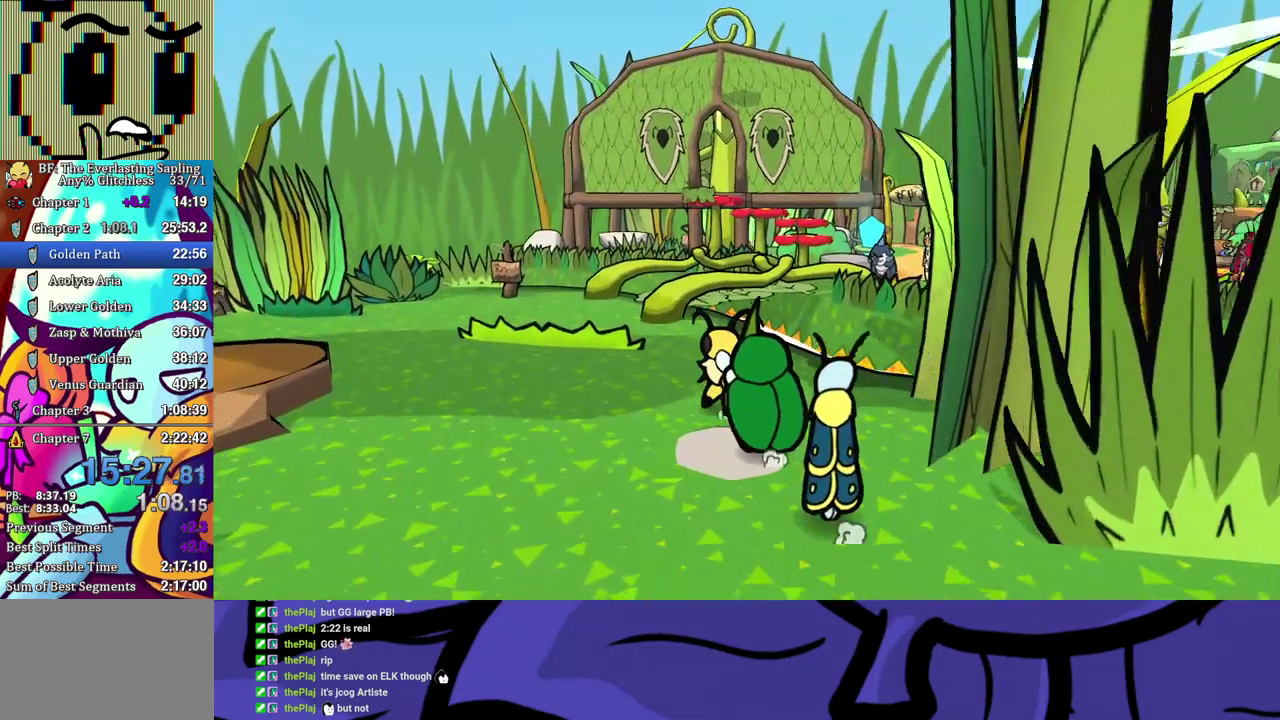
{"buttons": [], "left_stick": "up-left", "events": []}
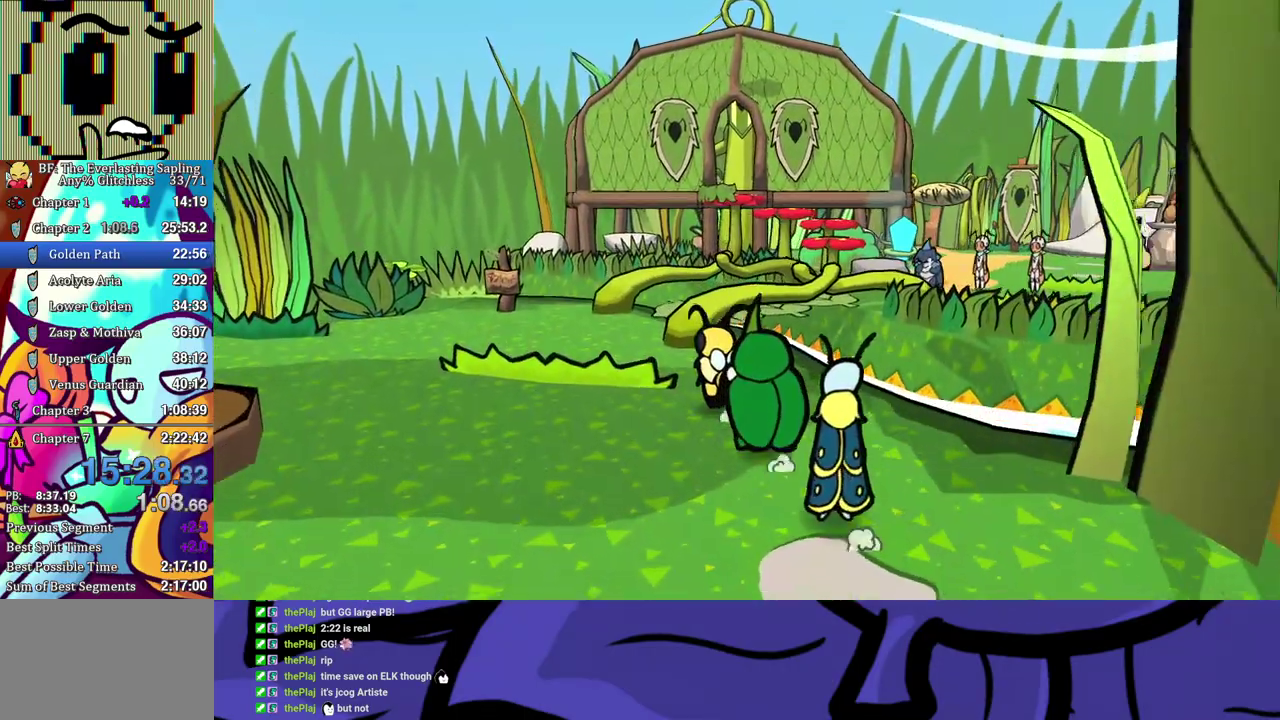
{"buttons": [], "left_stick": "up-left", "events": []}
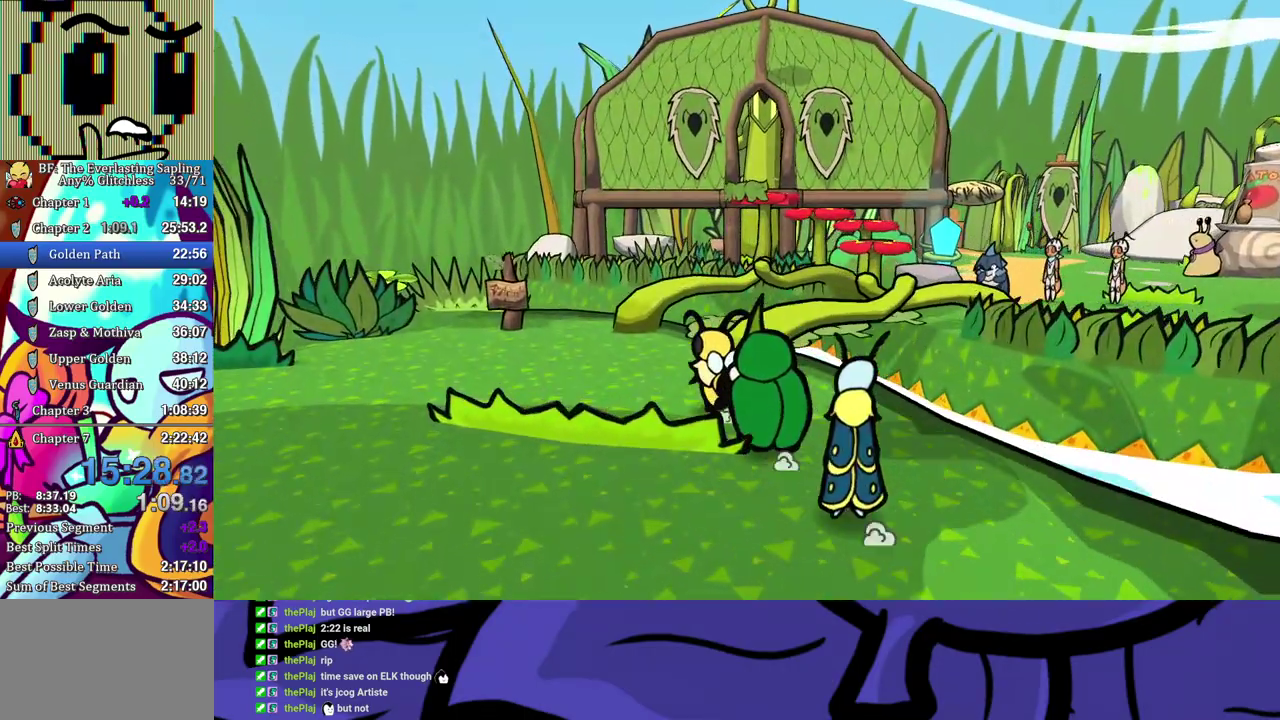
{"buttons": [], "left_stick": "up-right", "events": [[317, "left_stick", "up"], [450, "left_stick", "up-right"]]}
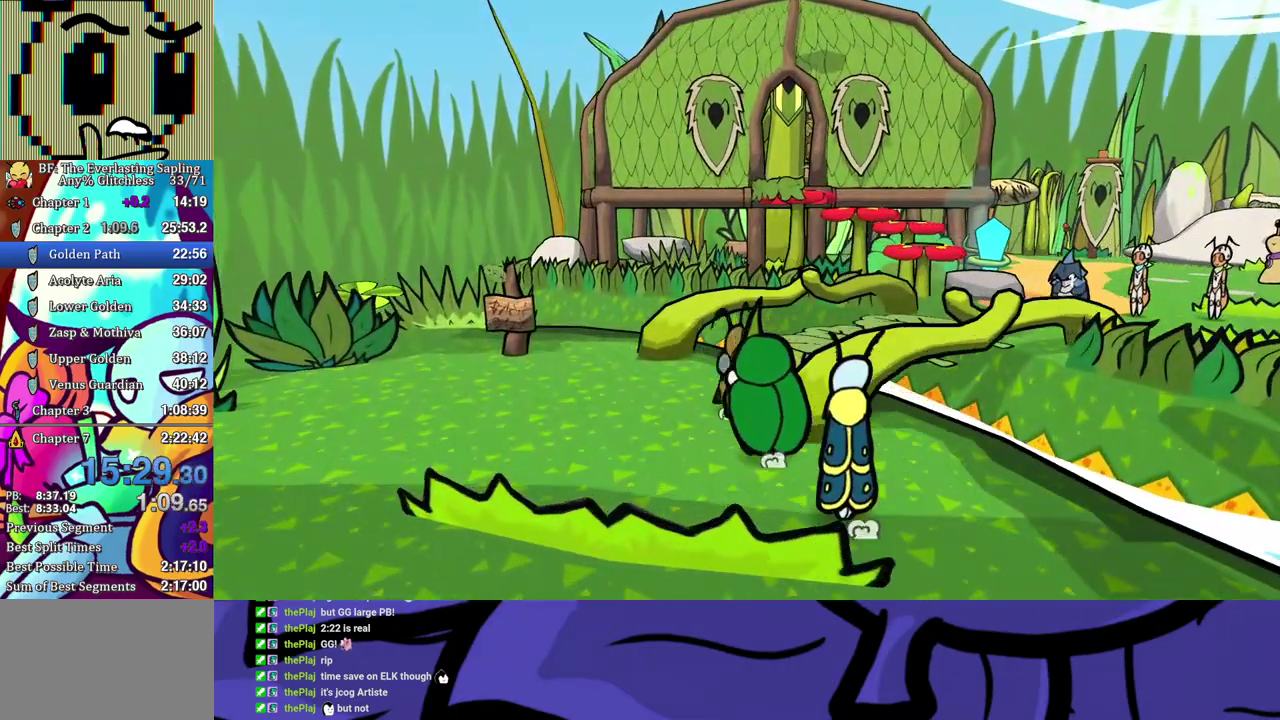
{"buttons": ["B"], "left_stick": "up-right", "events": [[467, "B", "down"]]}
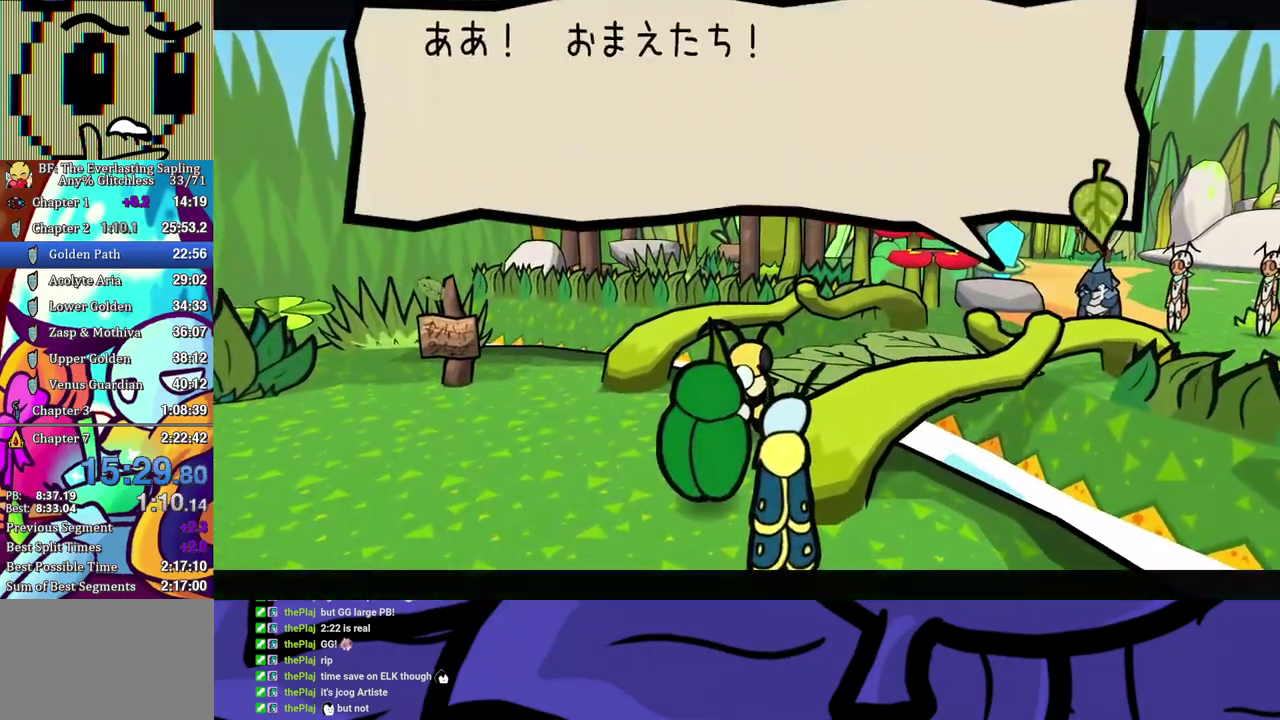
{"buttons": ["B"], "left_stick": "center", "events": [[250, "left_stick", "center"]]}
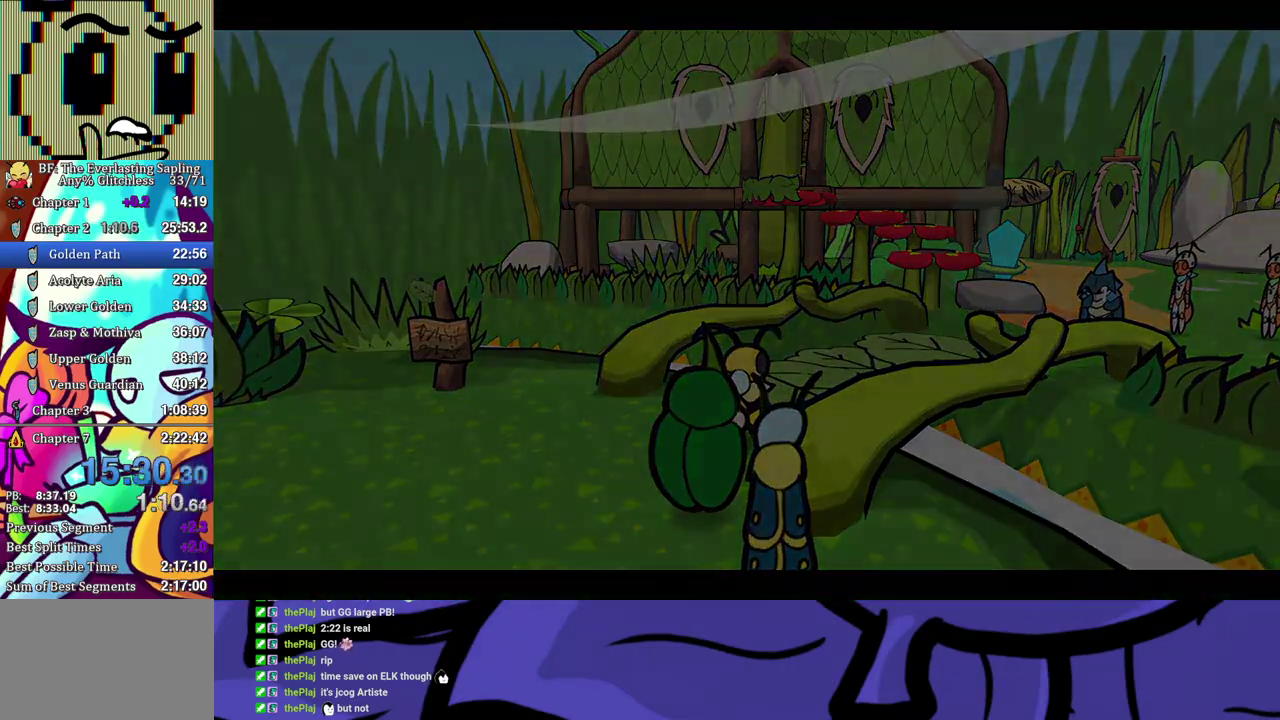
{"buttons": ["B"], "left_stick": "center", "events": []}
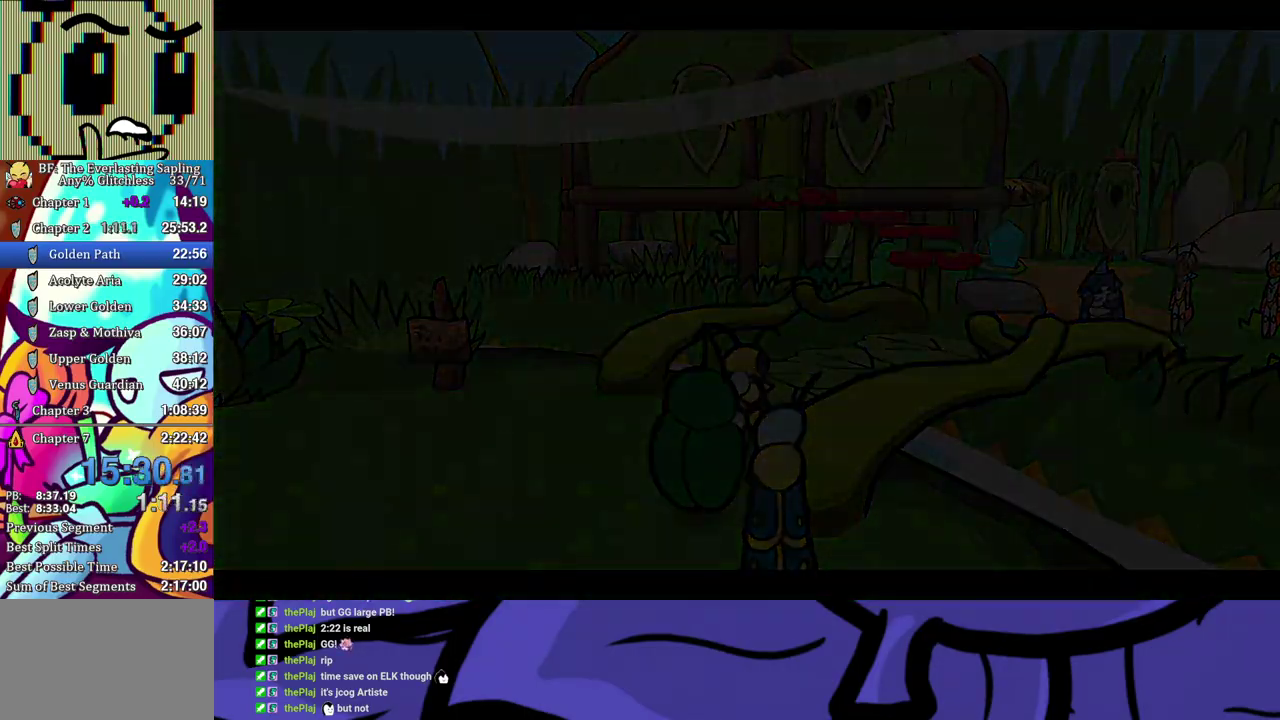
{"buttons": ["B"], "left_stick": "center", "events": []}
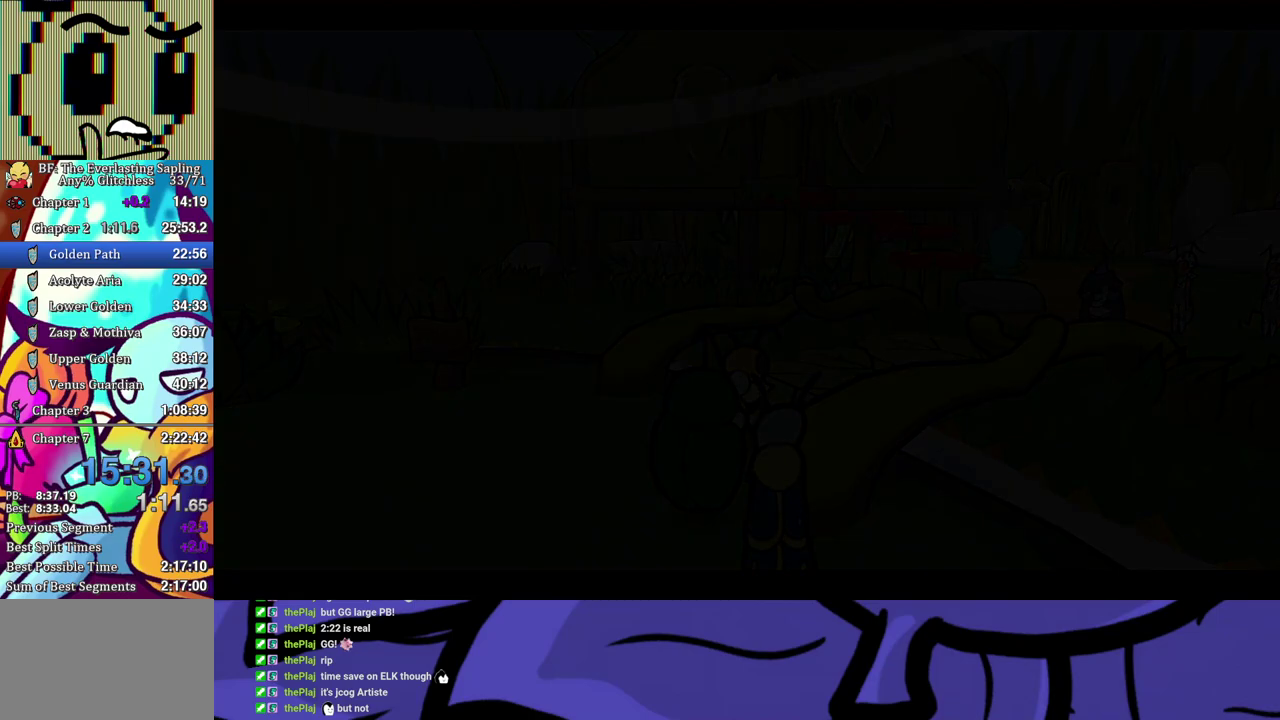
{"buttons": ["B"], "left_stick": "center", "events": []}
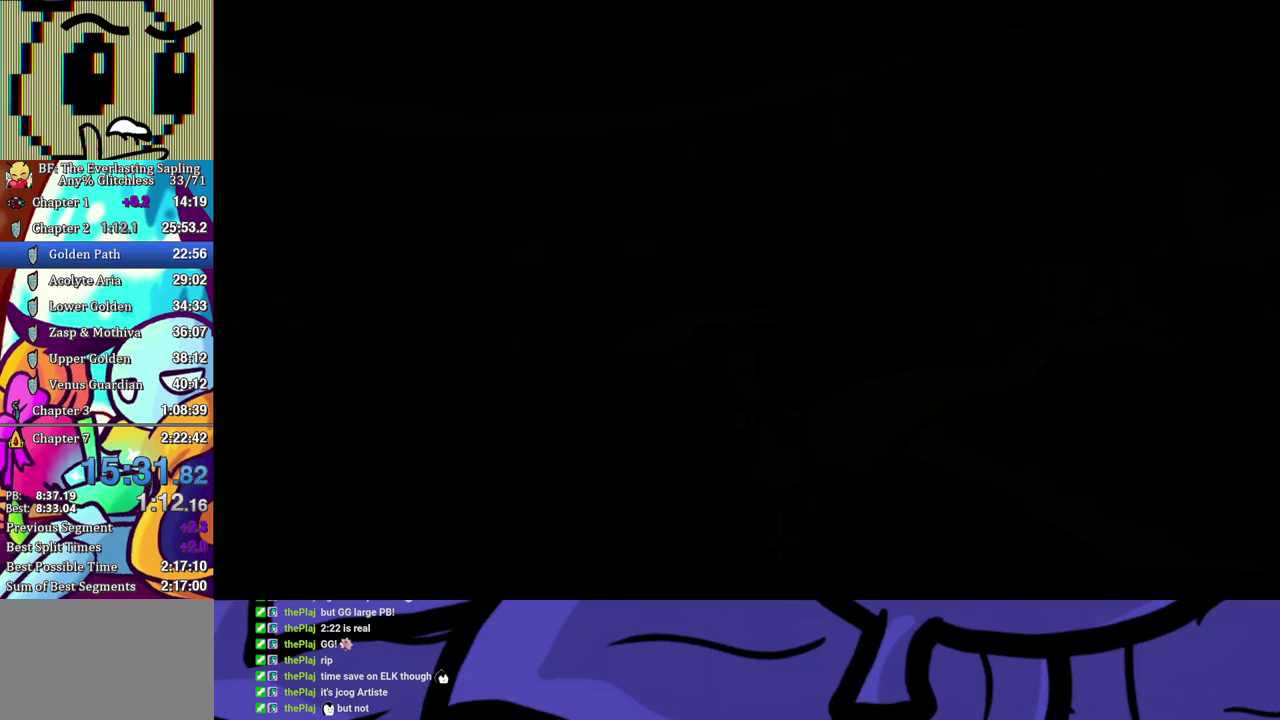
{"buttons": ["B"], "left_stick": "center", "events": []}
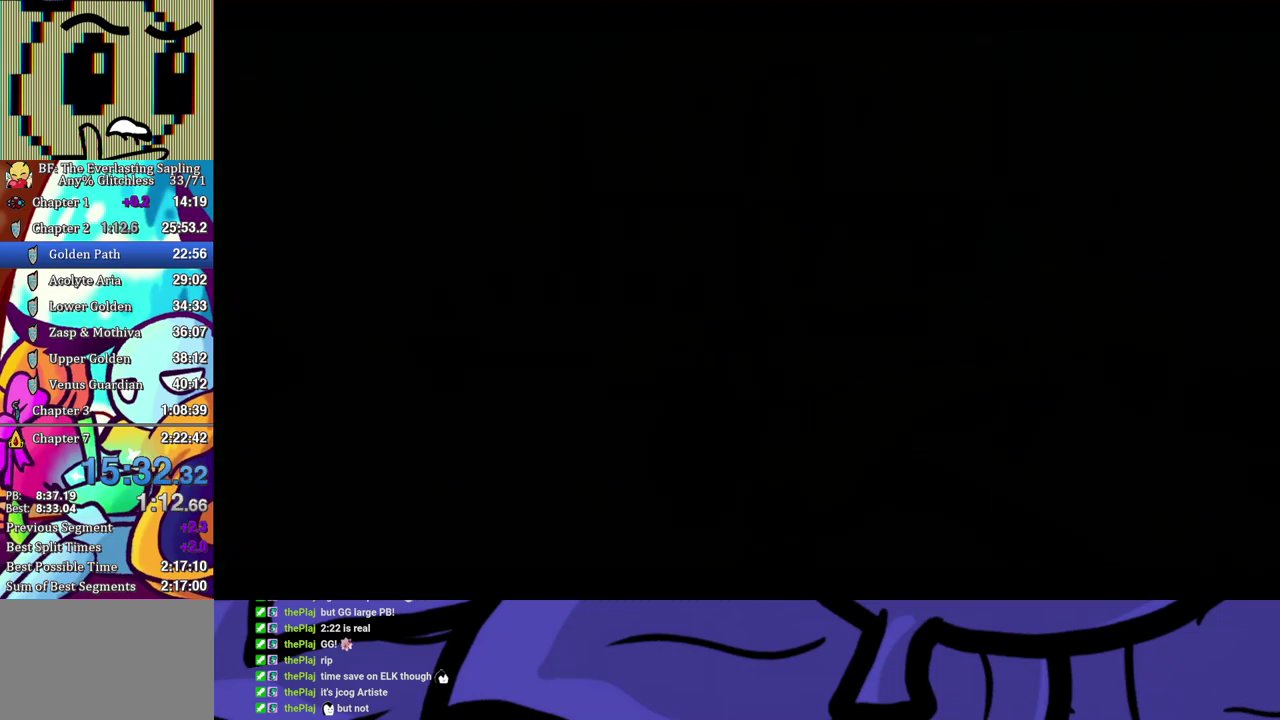
{"buttons": ["B"], "left_stick": "center", "events": []}
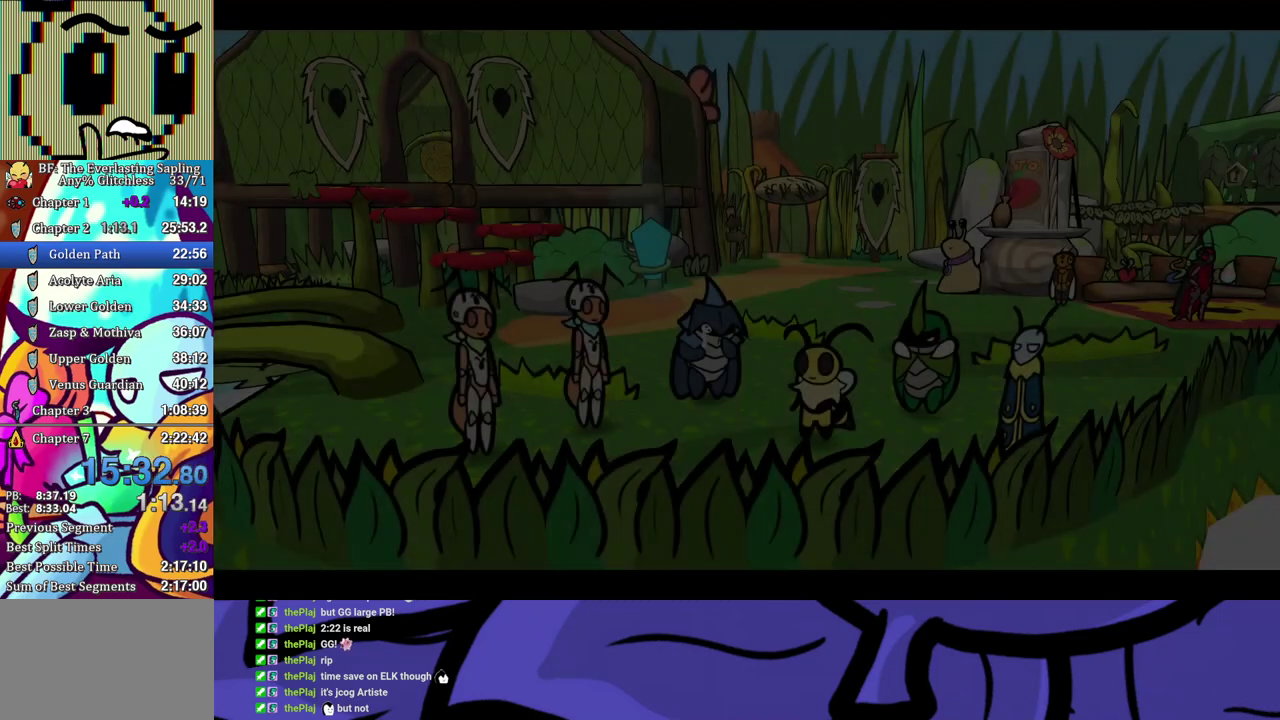
{"buttons": ["B"], "left_stick": "center", "events": []}